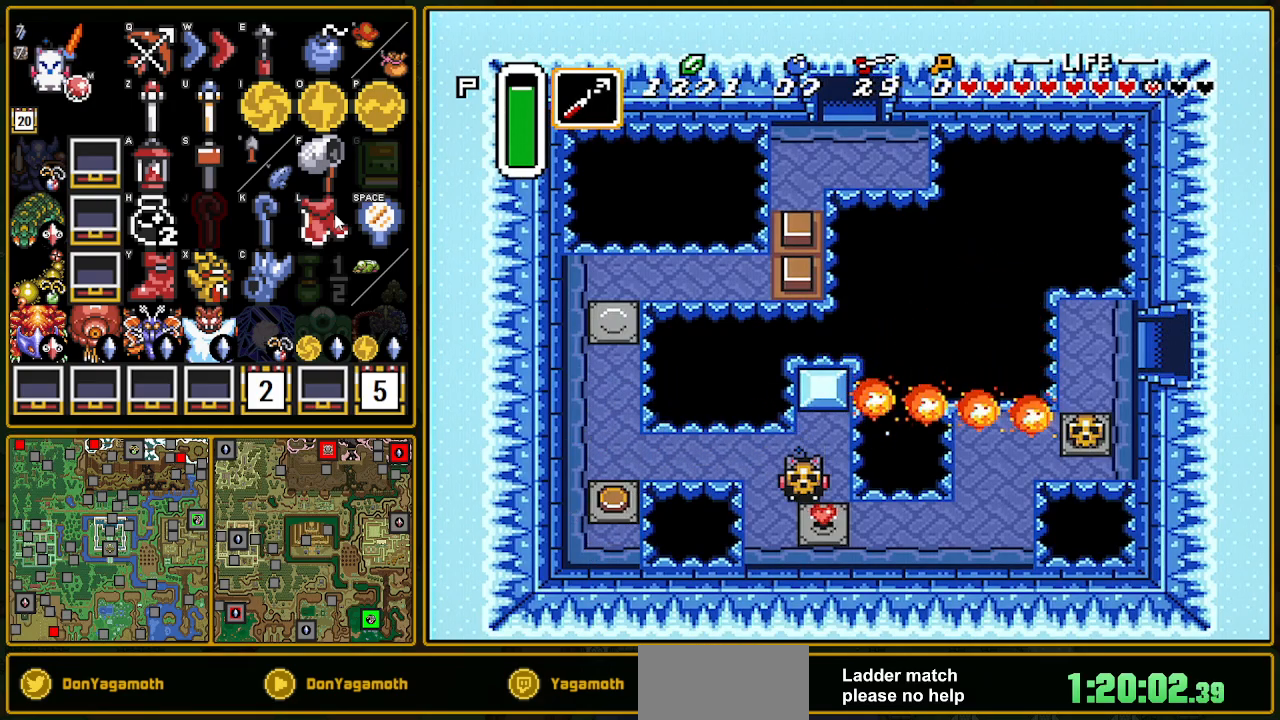
Gameplay with a controller (Nintendo layout); each line is a JSON object with the inputs held at the frame after it. "events" lists button and stick changes between this image and that frame as [ms after this image, input, new state], when the widget could be followed in between. Not read: L3 R3.
{"buttons": ["A", "DPAD_UP"], "events": [[50, "A", "up"], [383, "A", "down"], [383, "DPAD_RIGHT", "down"], [417, "DPAD_DOWN", "up"], [433, "DPAD_RIGHT", "up"], [433, "DPAD_UP", "down"]]}
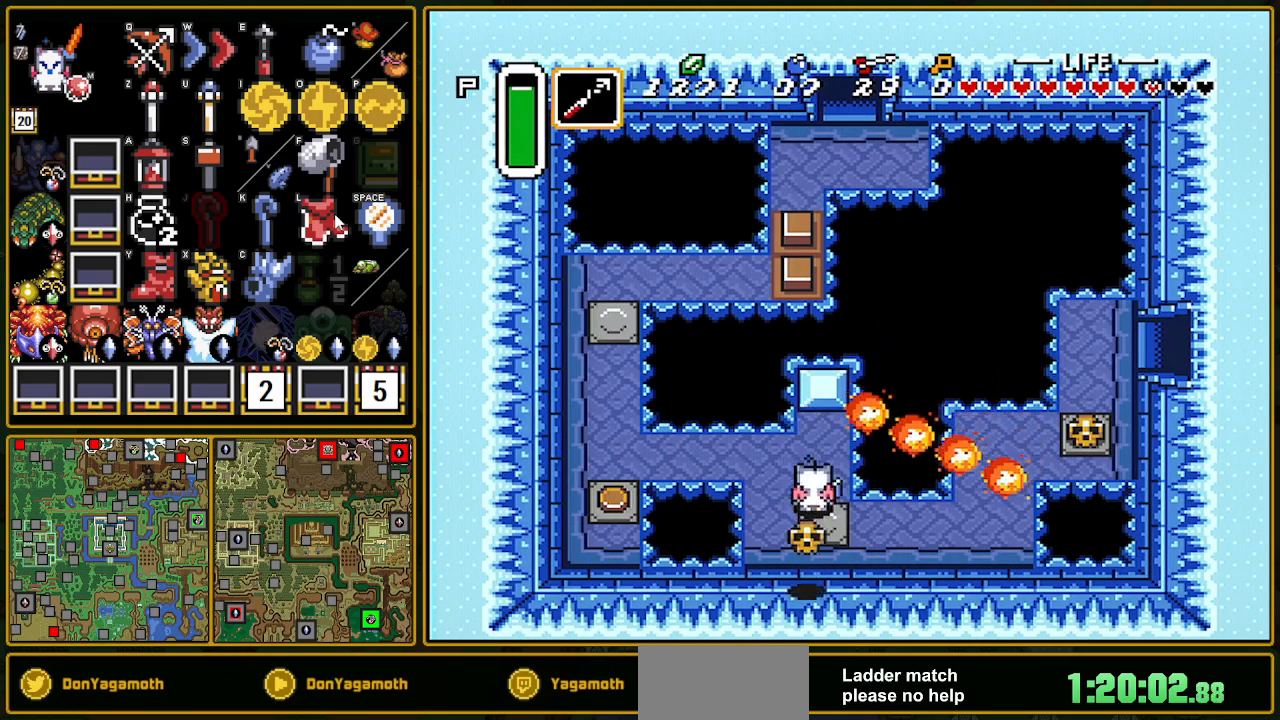
{"buttons": [], "events": [[33, "A", "up"], [300, "DPAD_UP", "up"], [300, "Y", "down"], [367, "Y", "up"]]}
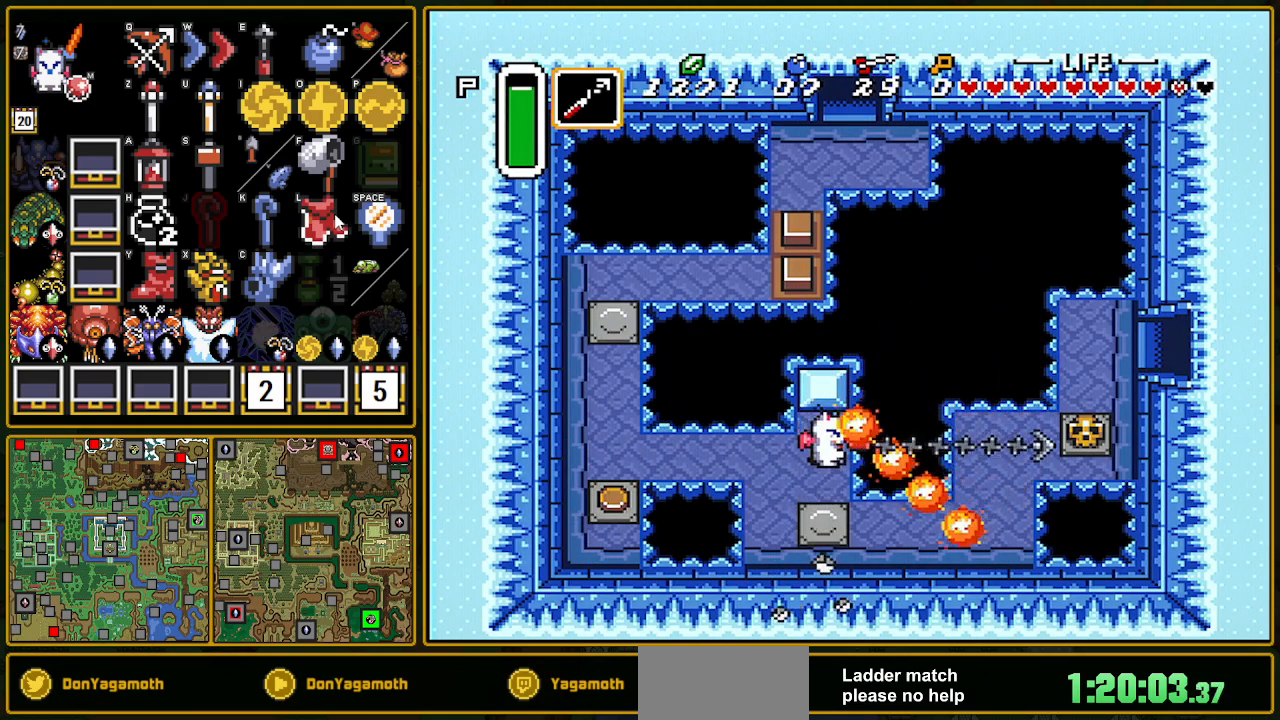
{"buttons": ["DPAD_RIGHT"], "events": [[100, "DPAD_RIGHT", "down"], [383, "A", "down"], [500, "A", "up"]]}
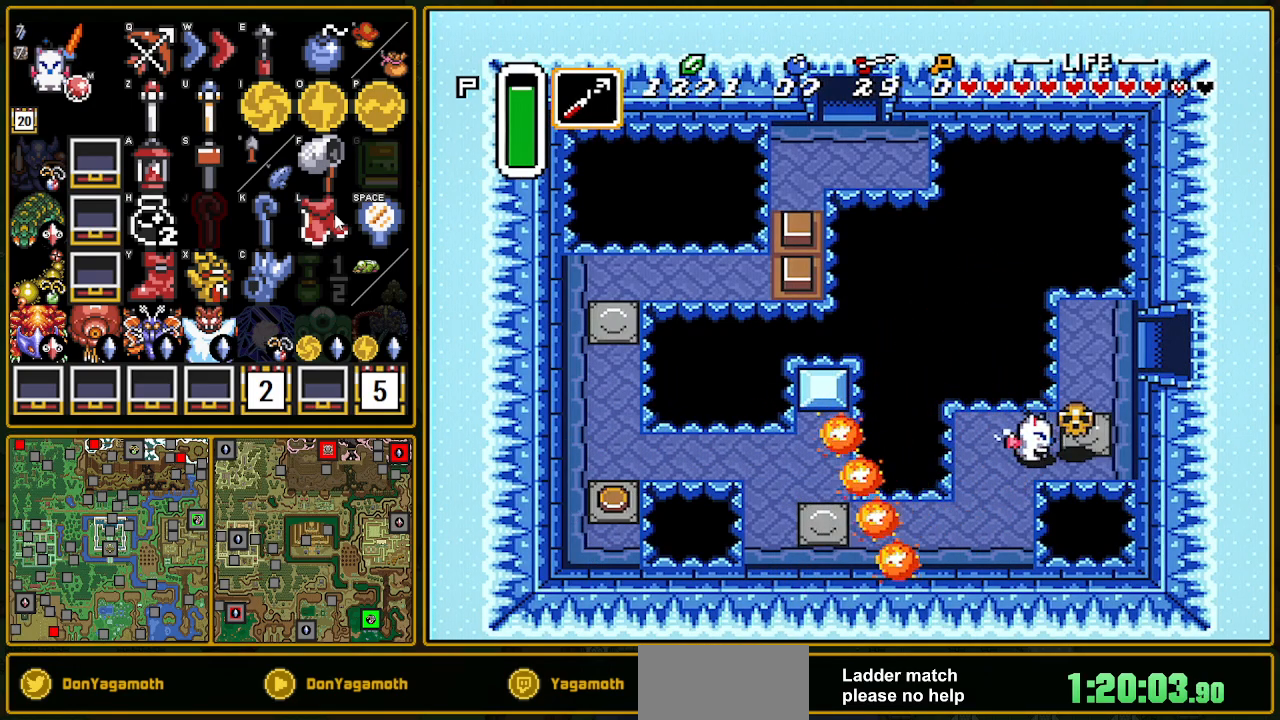
{"buttons": ["A", "DPAD_UP", "DPAD_RIGHT"], "events": [[117, "DPAD_UP", "down"], [433, "A", "down"]]}
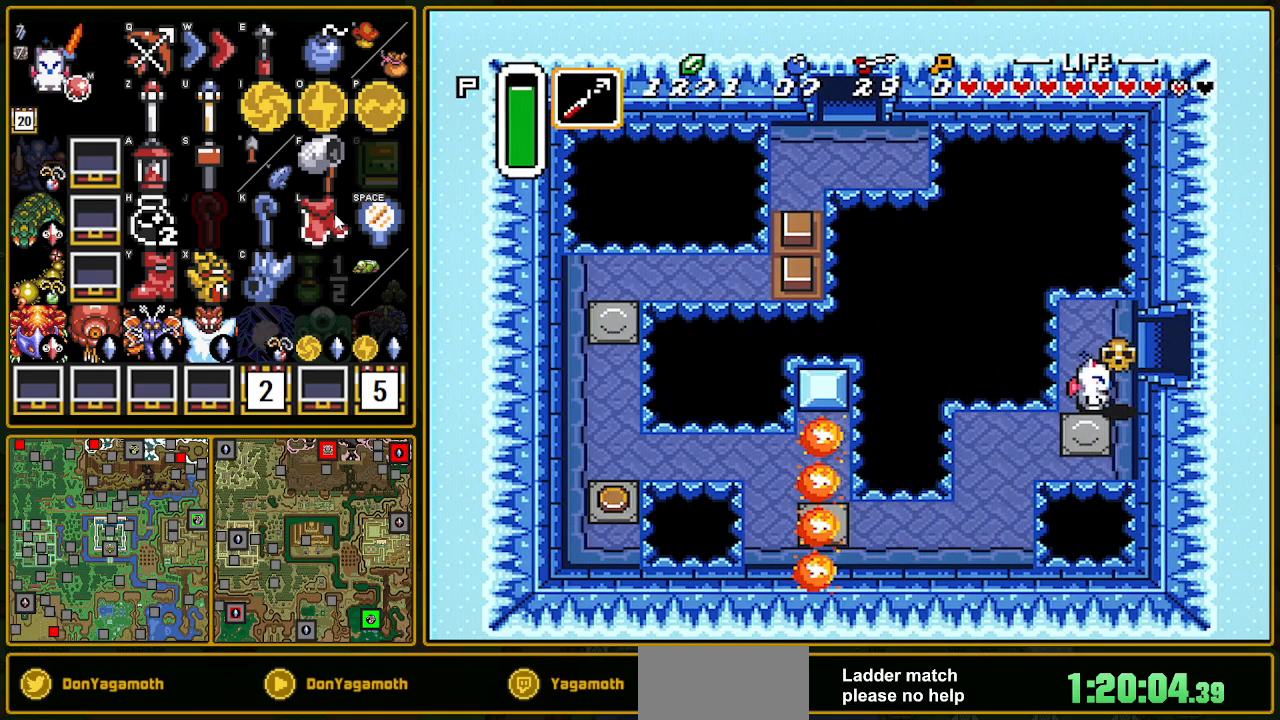
{"buttons": ["DPAD_RIGHT"], "events": [[33, "DPAD_RIGHT", "up"], [67, "A", "up"], [167, "DPAD_RIGHT", "down"], [167, "DPAD_UP", "up"]]}
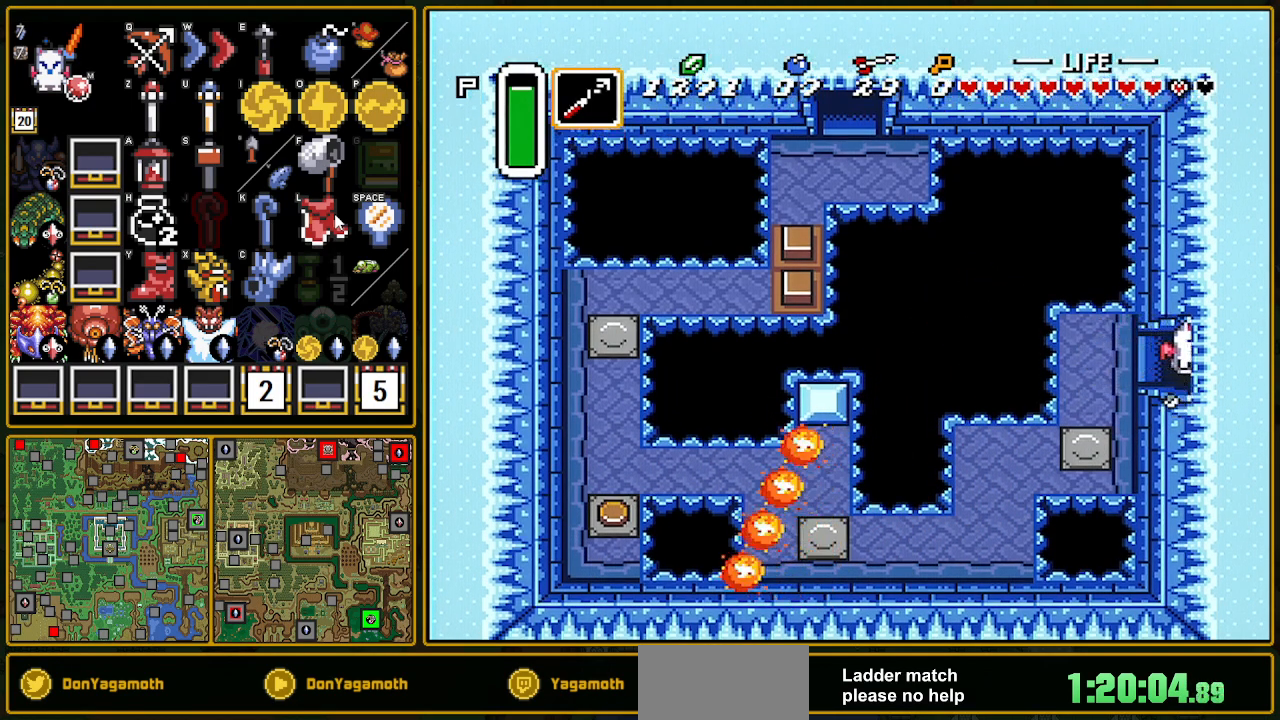
{"buttons": ["DPAD_RIGHT"], "events": []}
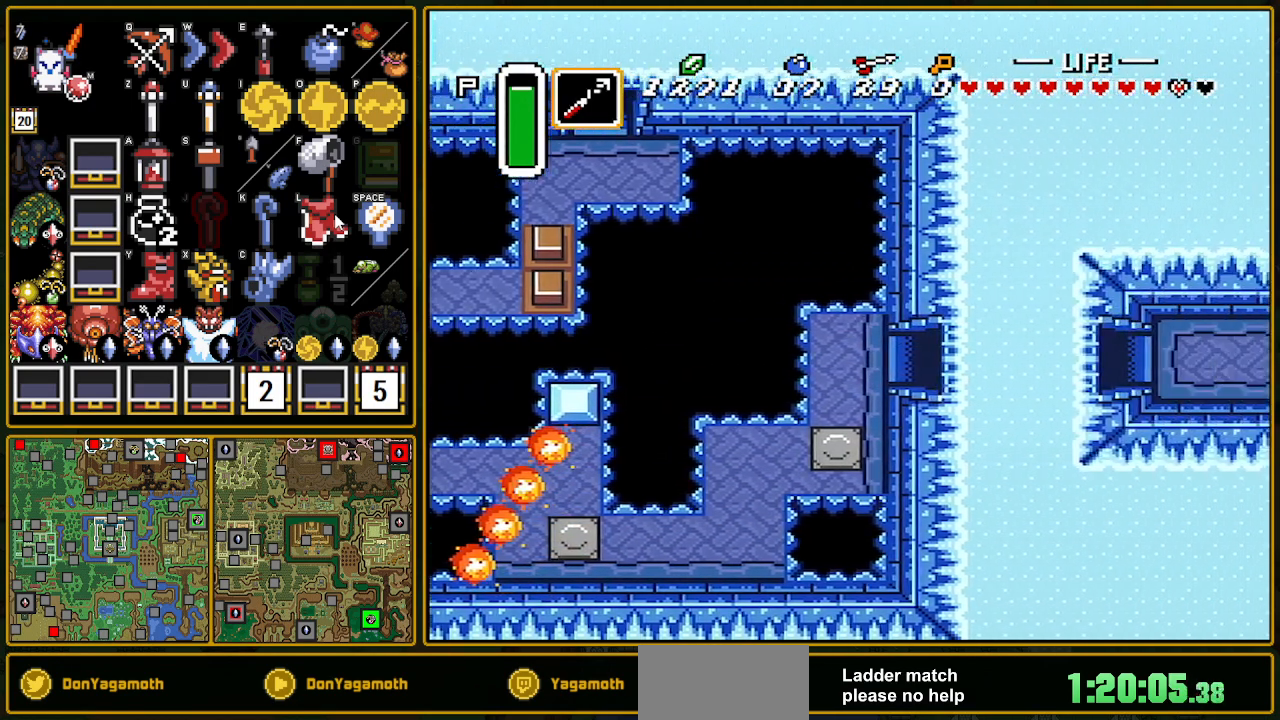
{"buttons": ["DPAD_RIGHT"], "events": []}
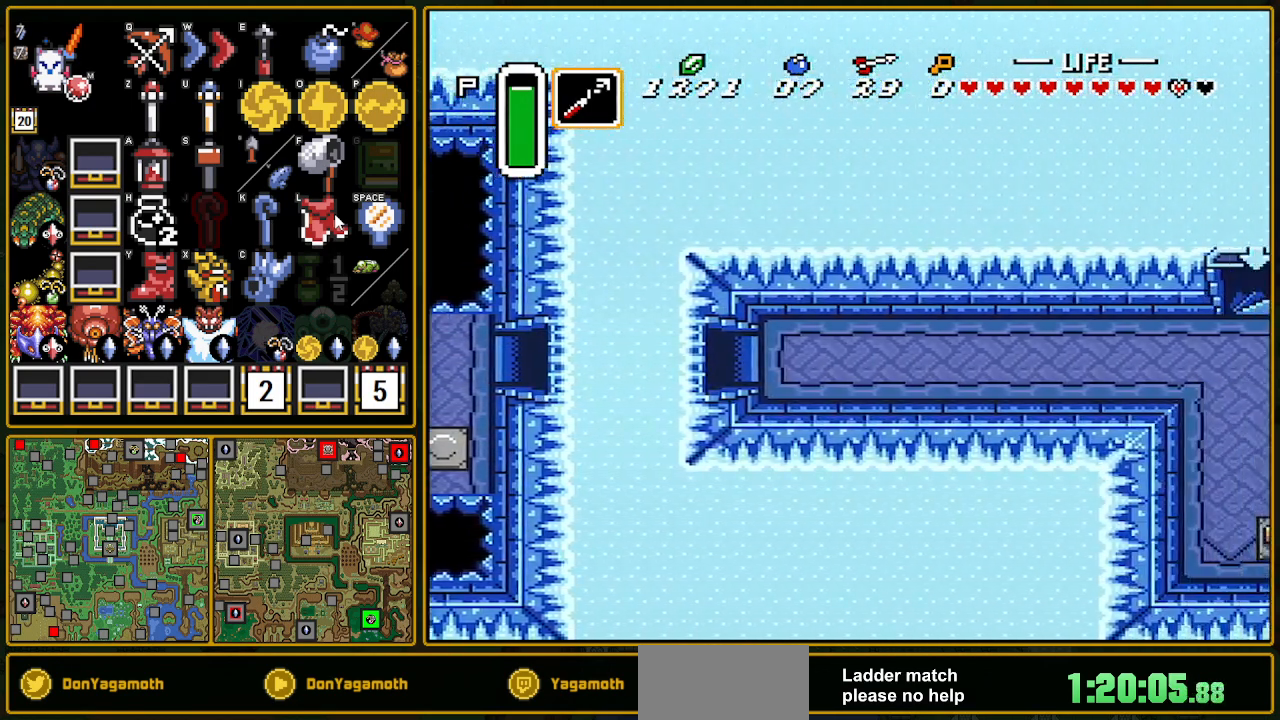
{"buttons": ["DPAD_UP", "DPAD_RIGHT"], "events": [[417, "DPAD_UP", "down"]]}
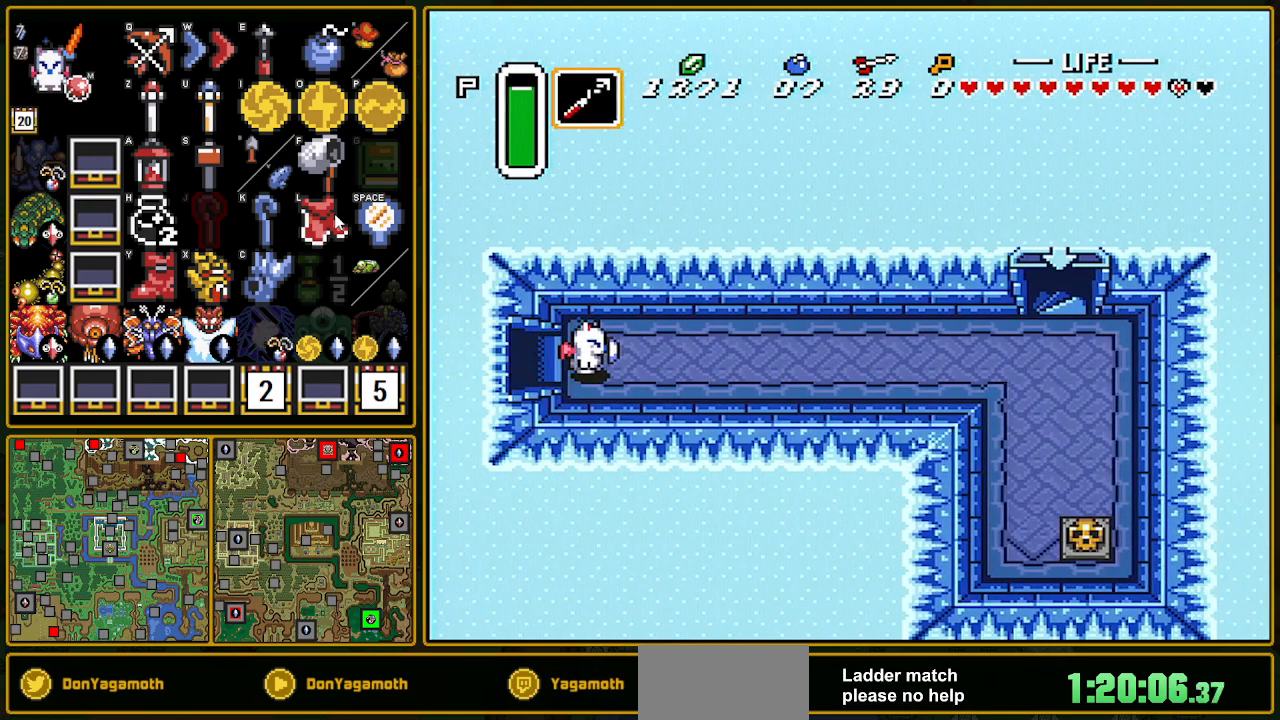
{"buttons": ["A", "DPAD_RIGHT"], "events": [[417, "A", "down"], [417, "DPAD_UP", "up"]]}
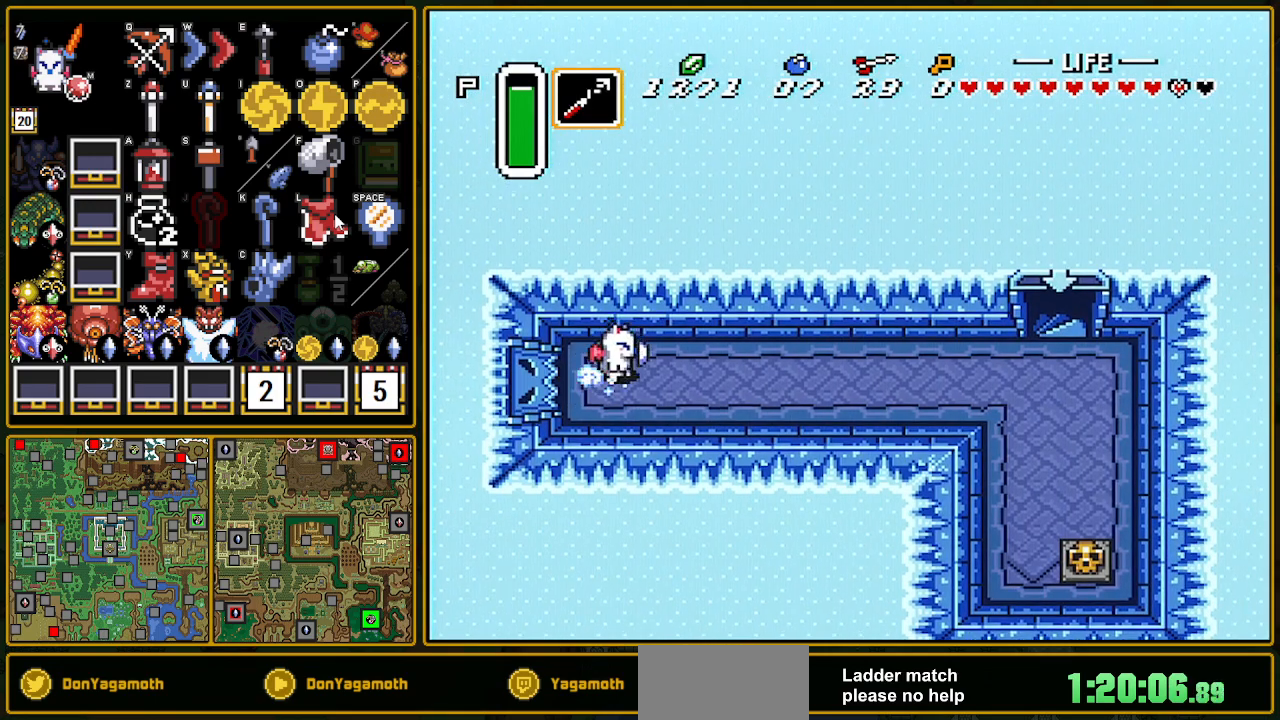
{"buttons": ["A"], "events": [[100, "DPAD_RIGHT", "up"]]}
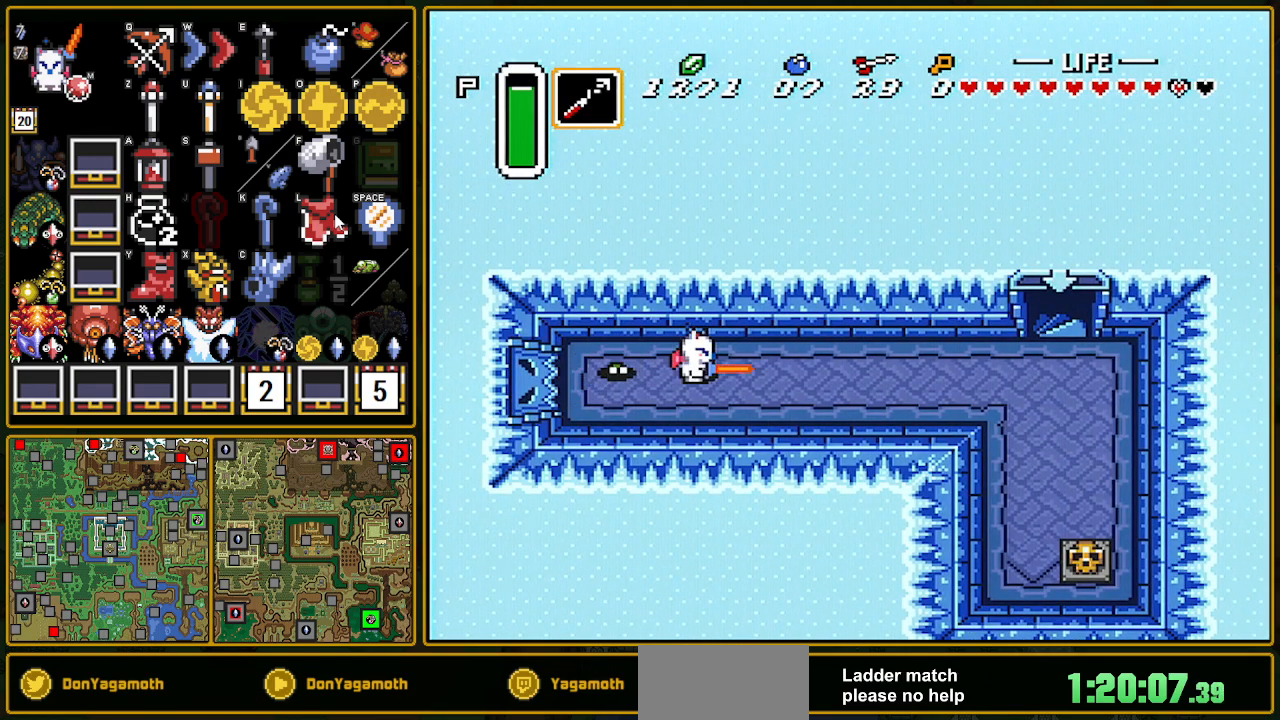
{"buttons": ["DPAD_UP"], "events": [[133, "A", "up"], [450, "DPAD_UP", "down"]]}
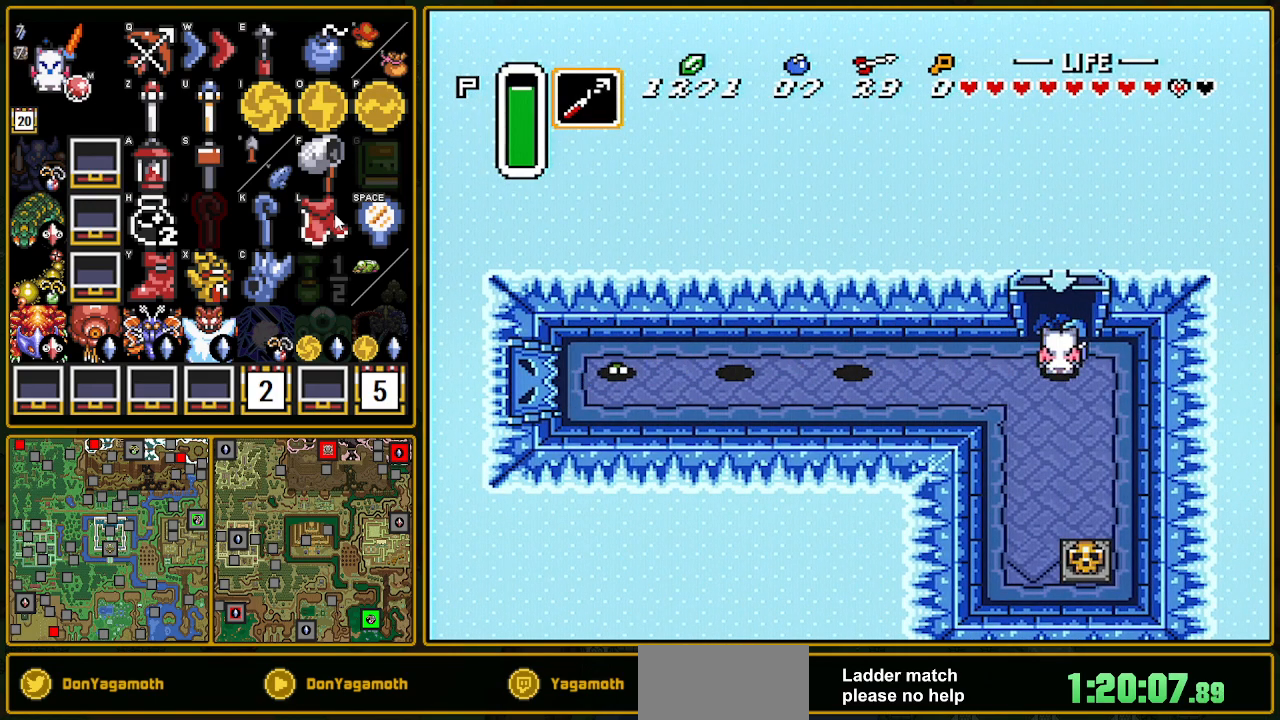
{"buttons": [], "events": [[450, "DPAD_UP", "up"]]}
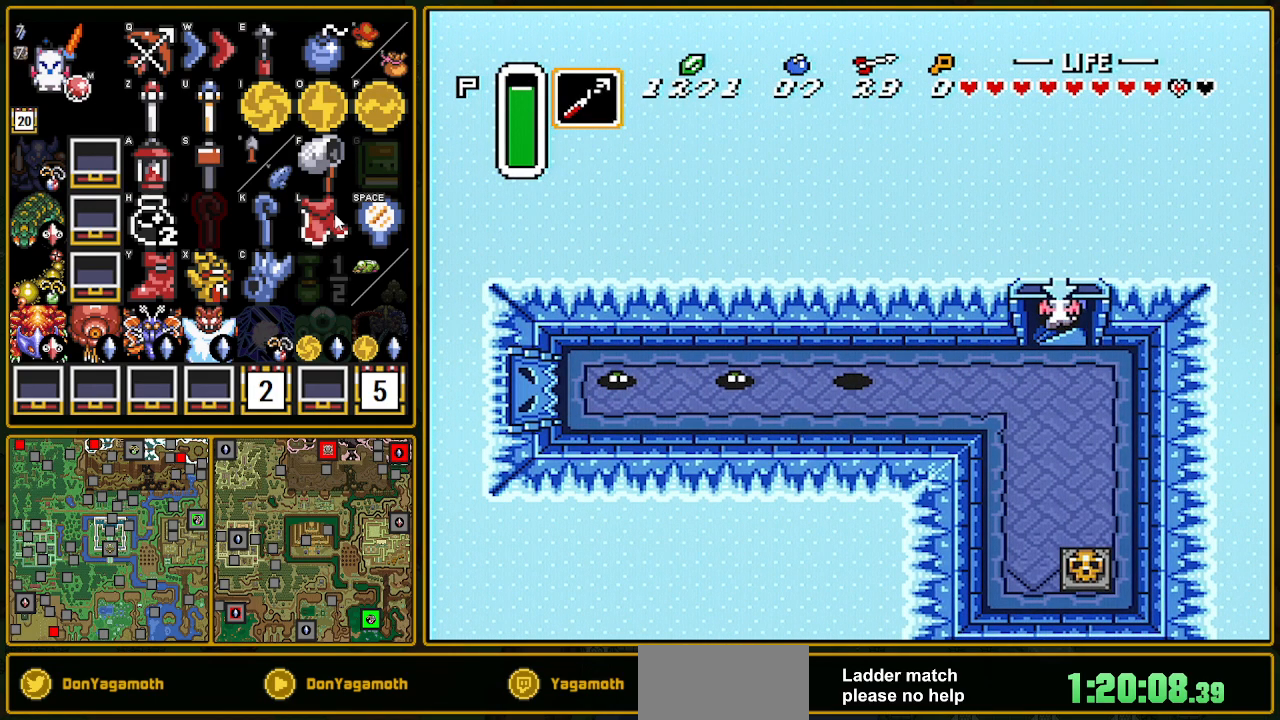
{"buttons": [], "events": []}
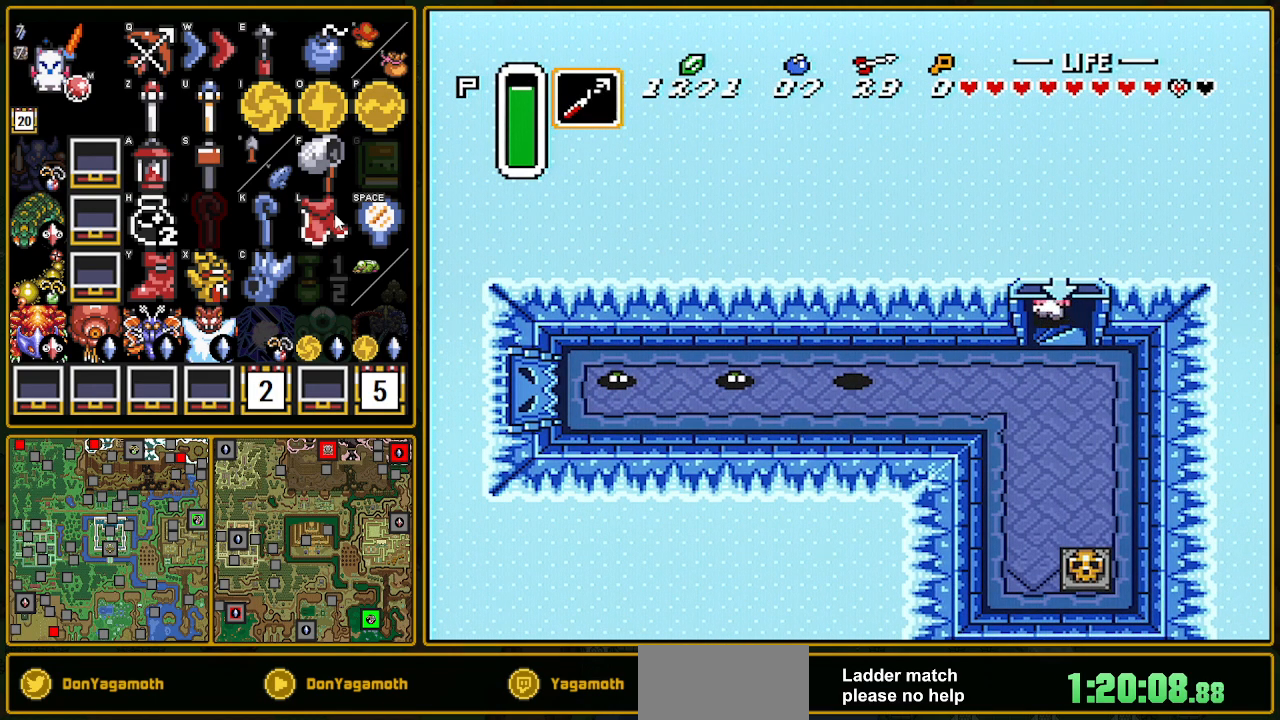
{"buttons": [], "events": []}
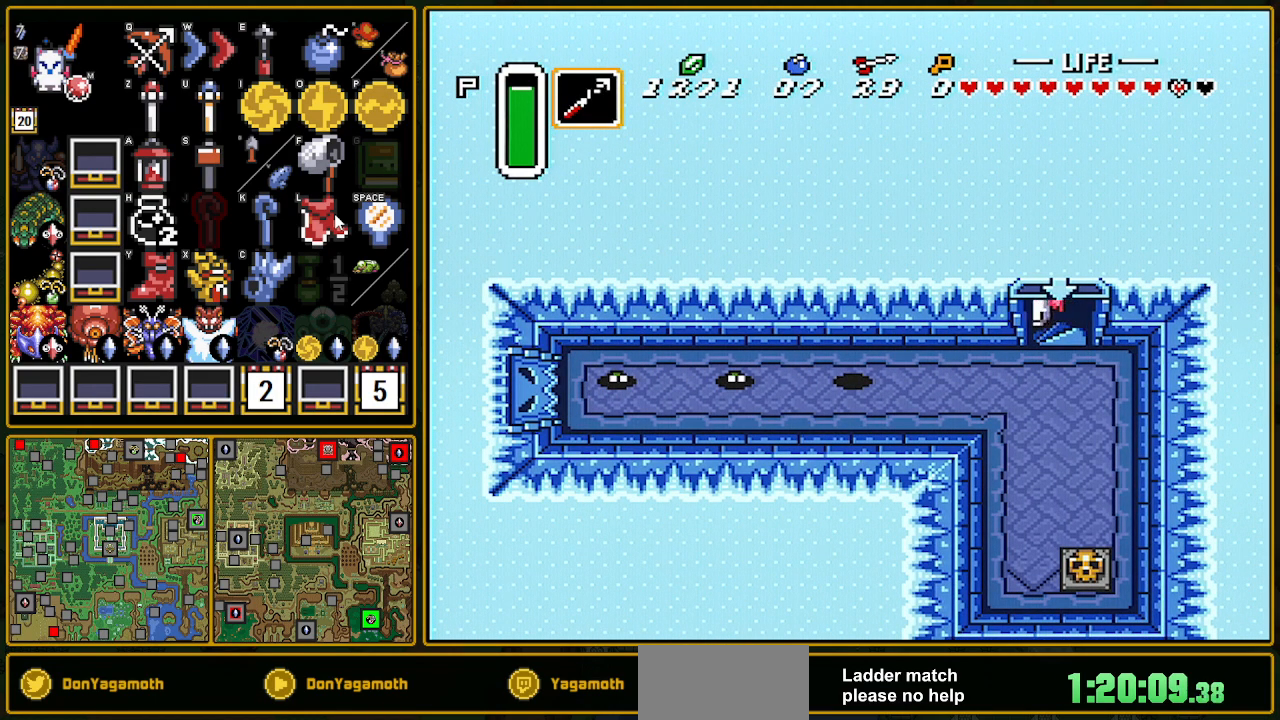
{"buttons": [], "events": []}
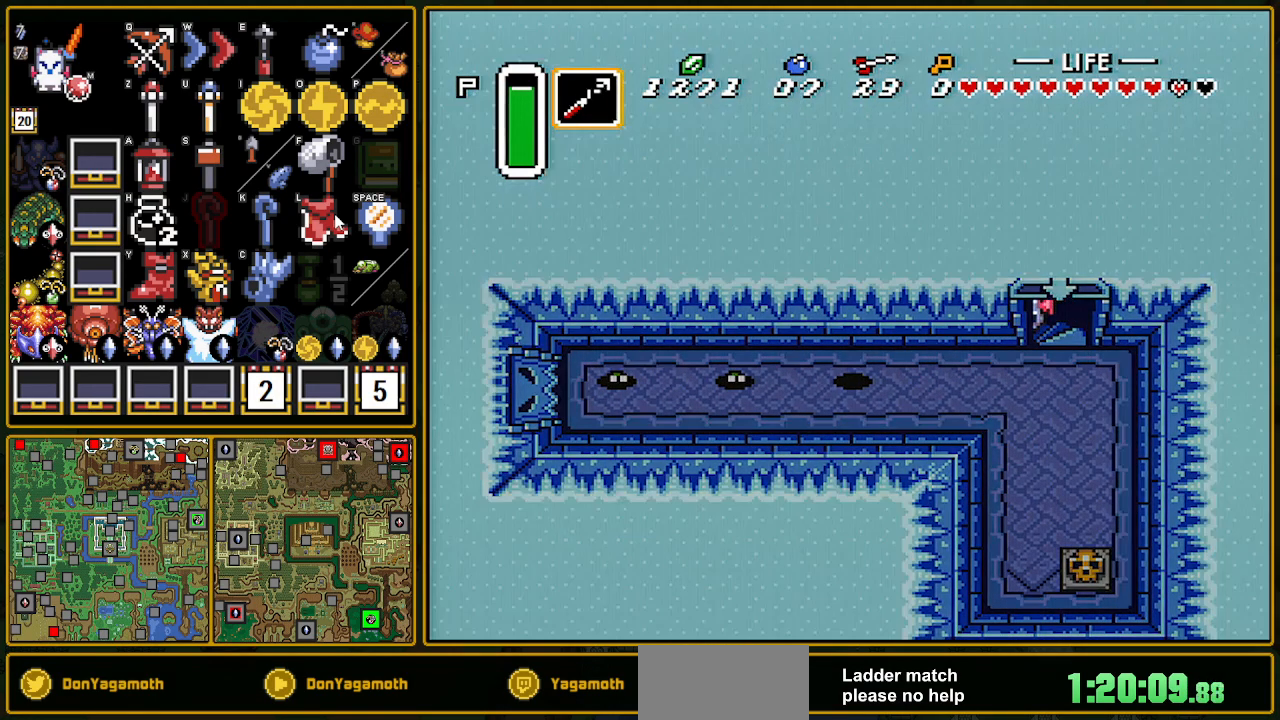
{"buttons": [], "events": []}
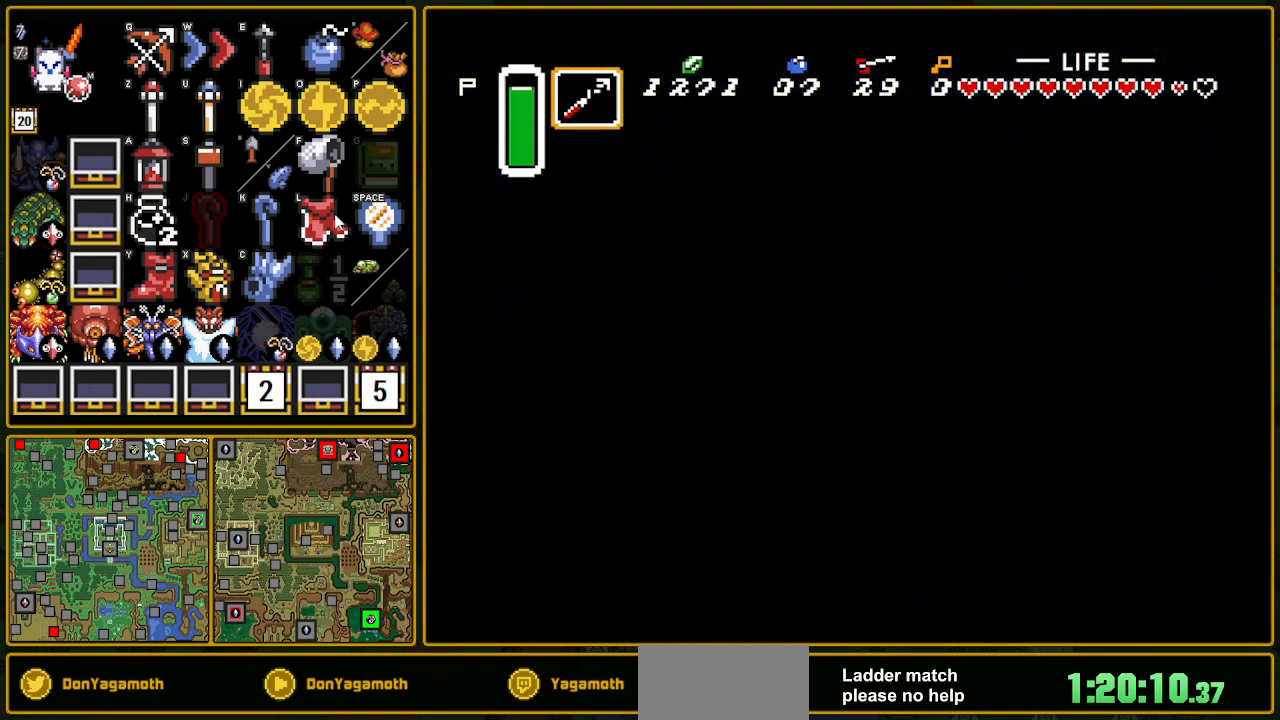
{"buttons": [], "events": []}
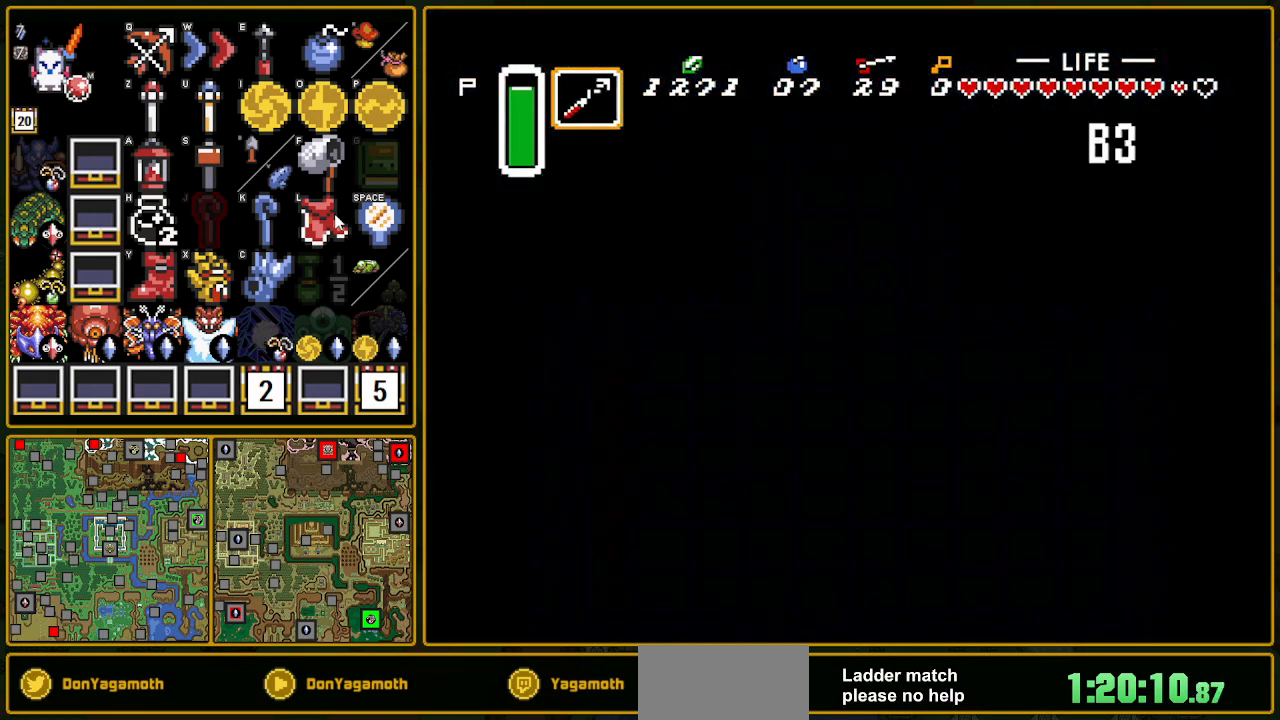
{"buttons": [], "events": []}
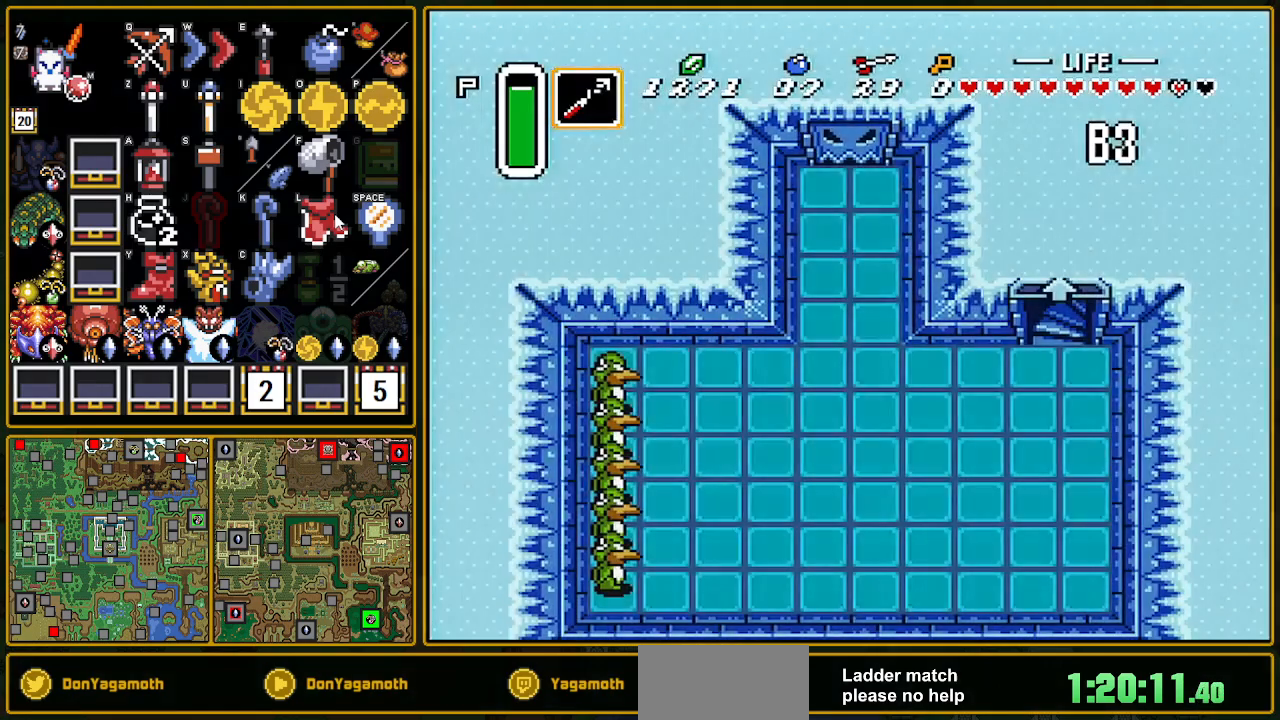
{"buttons": [], "events": []}
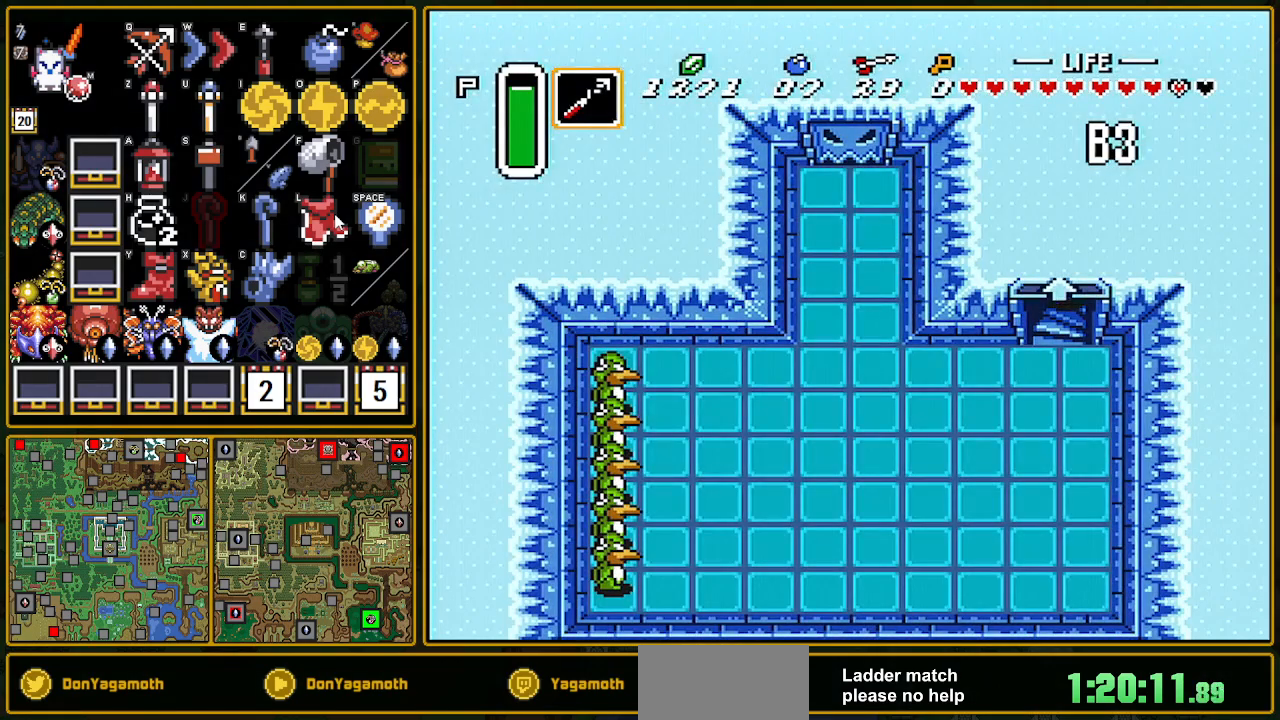
{"buttons": [], "events": []}
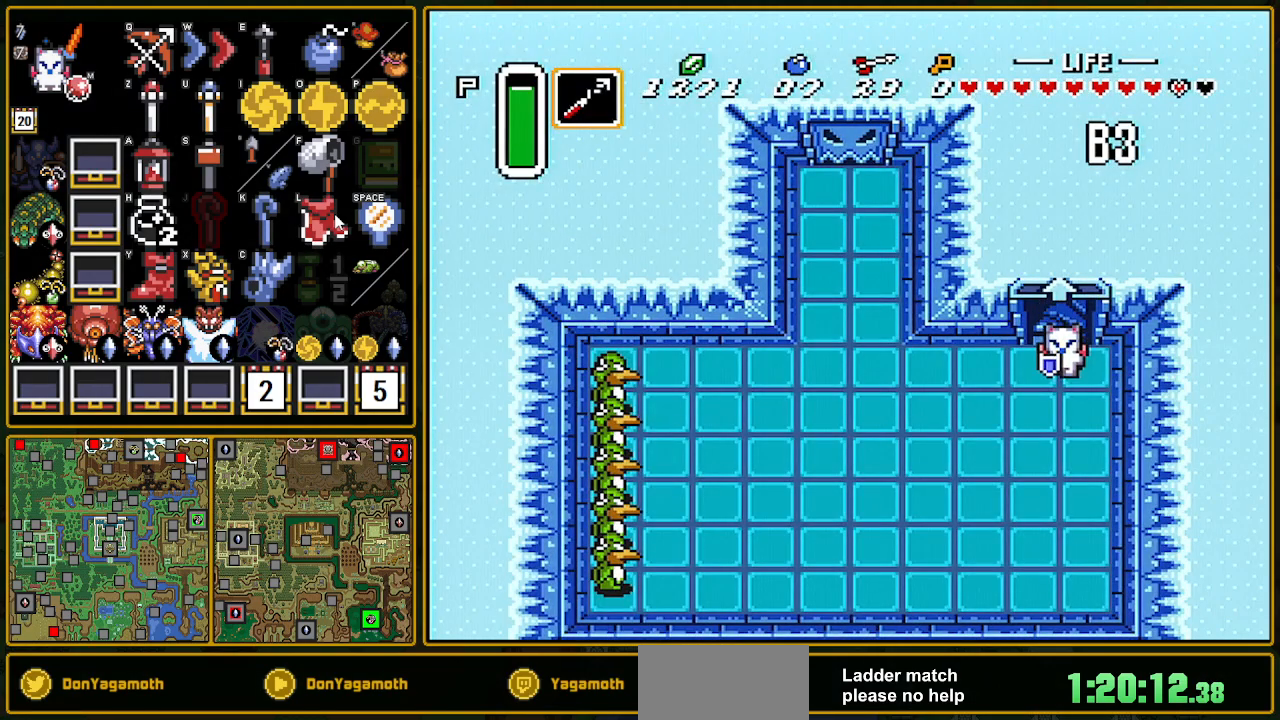
{"buttons": ["B", "DPAD_LEFT"], "events": [[300, "B", "down"], [417, "DPAD_LEFT", "down"]]}
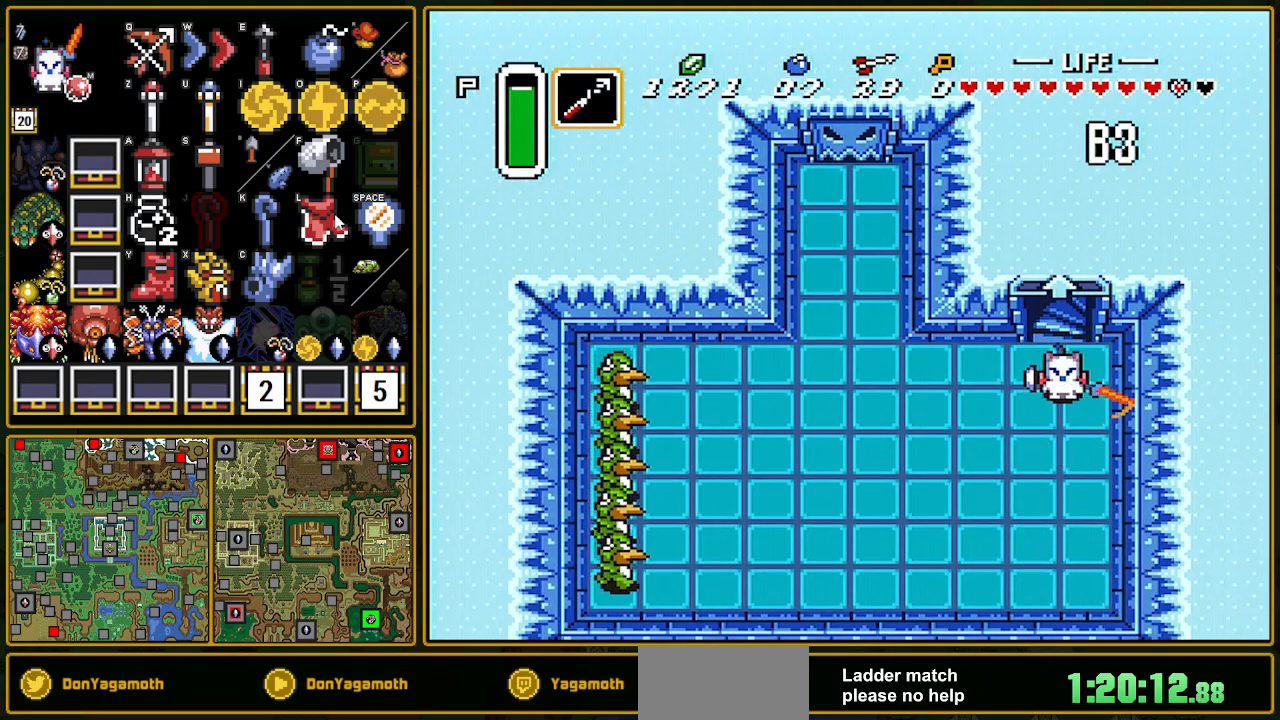
{"buttons": ["B", "DPAD_DOWN", "DPAD_LEFT"], "events": [[500, "DPAD_DOWN", "down"]]}
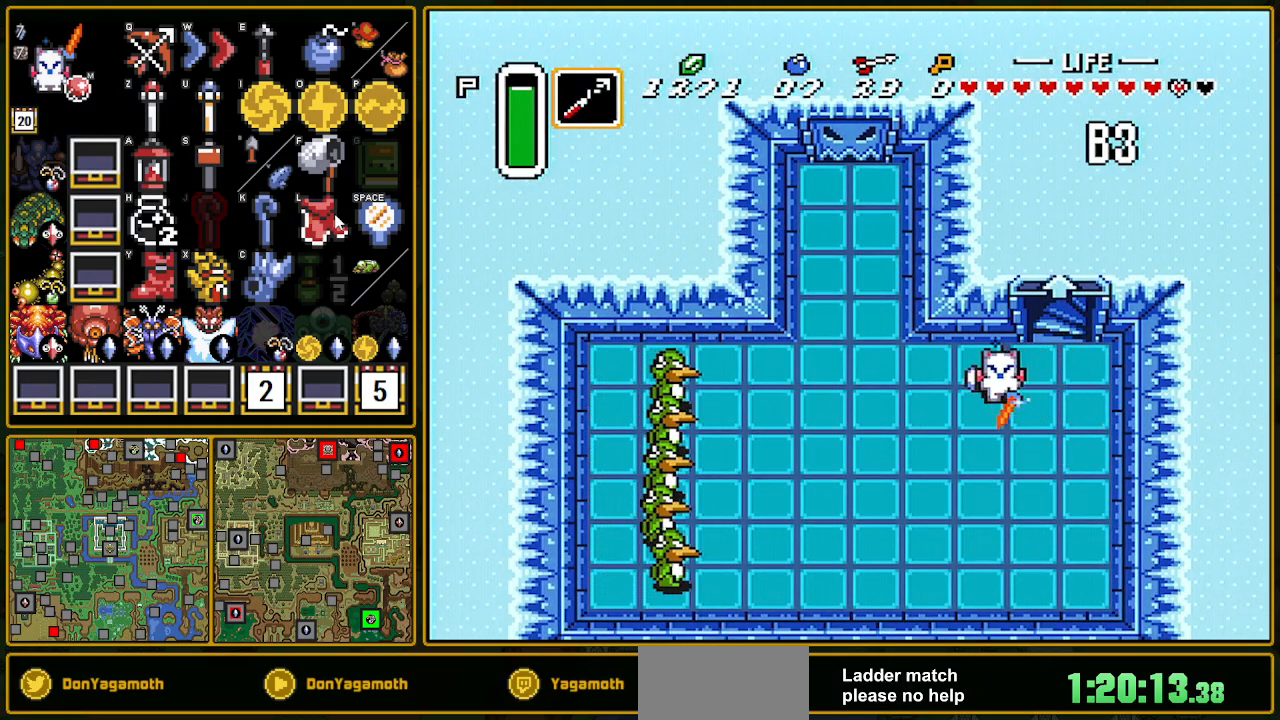
{"buttons": ["DPAD_DOWN", "DPAD_LEFT"], "events": [[500, "B", "up"]]}
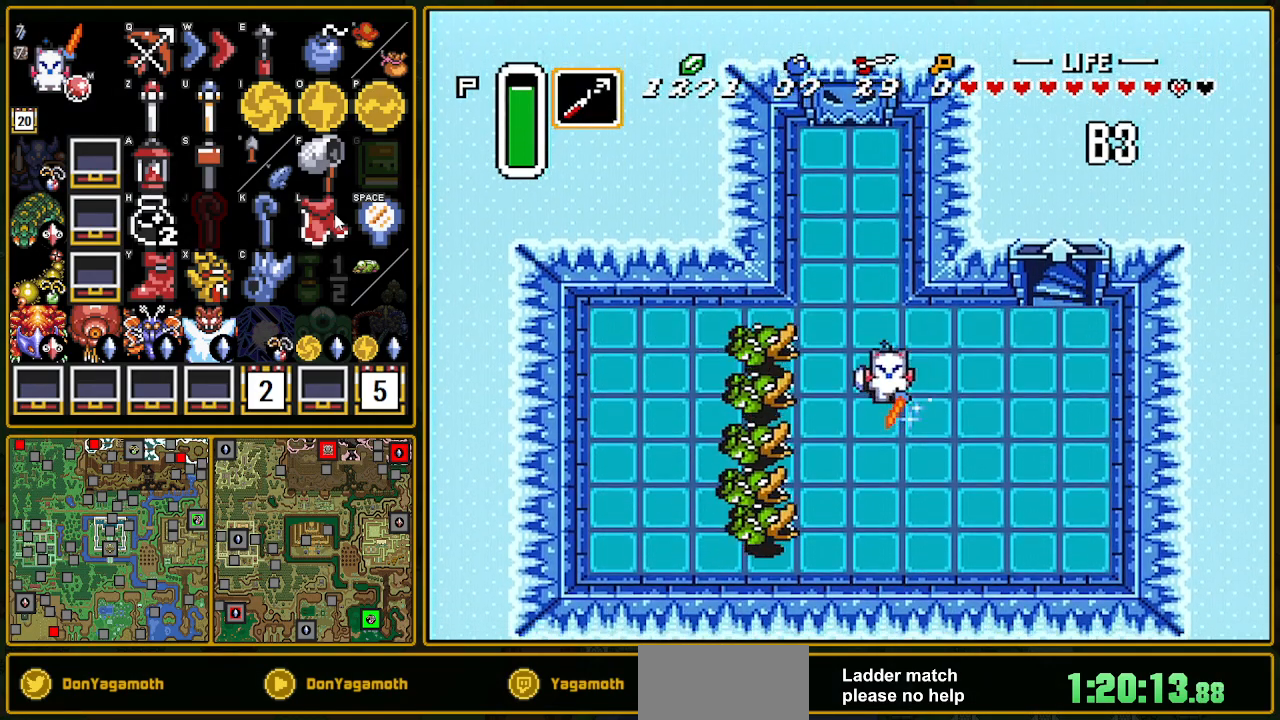
{"buttons": ["DPAD_DOWN", "DPAD_RIGHT"], "events": [[233, "DPAD_LEFT", "up"], [400, "DPAD_RIGHT", "down"]]}
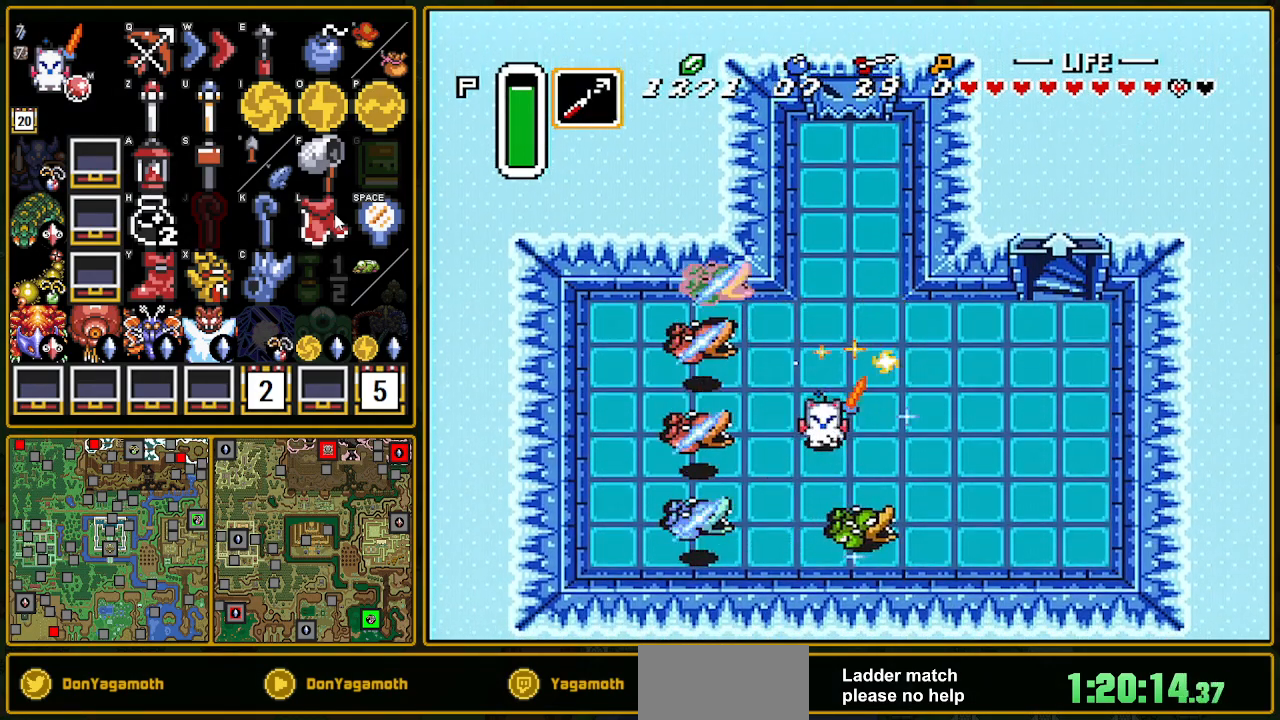
{"buttons": ["DPAD_DOWN"], "events": [[250, "DPAD_RIGHT", "up"]]}
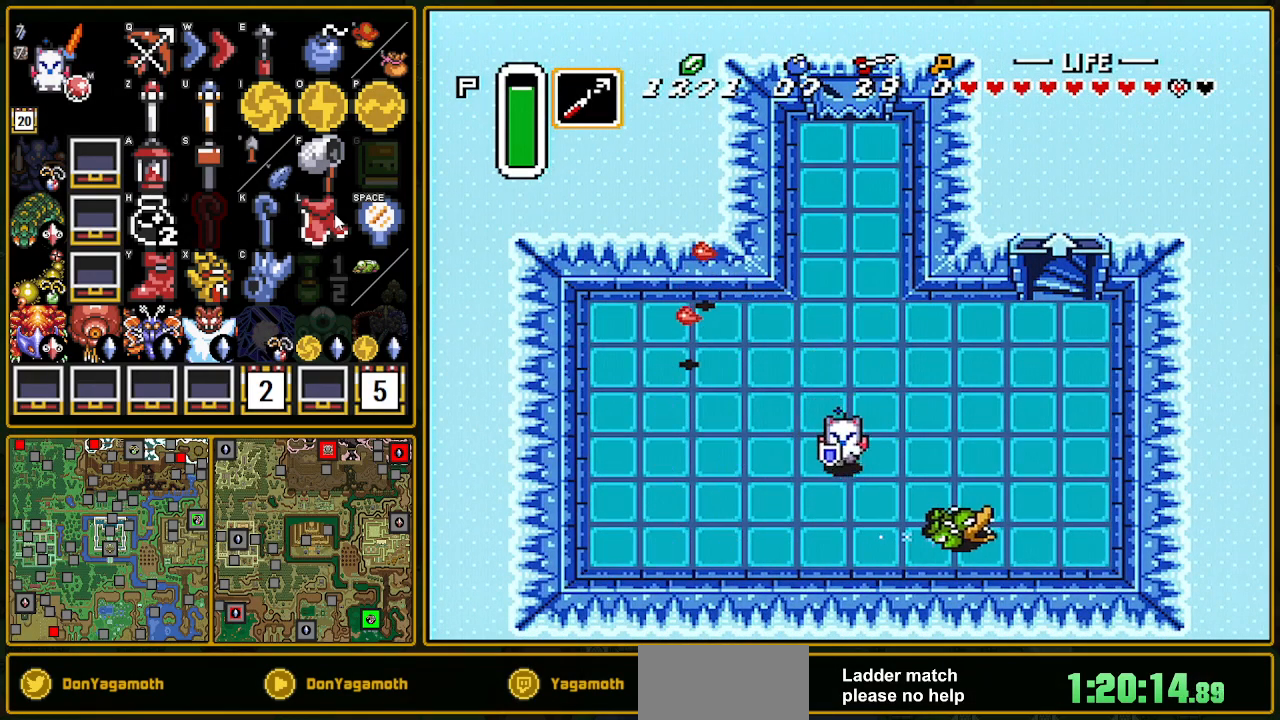
{"buttons": ["Y", "DPAD_RIGHT"], "events": [[217, "DPAD_DOWN", "up"], [217, "DPAD_RIGHT", "down"], [333, "Y", "down"], [400, "Y", "up"], [483, "Y", "down"]]}
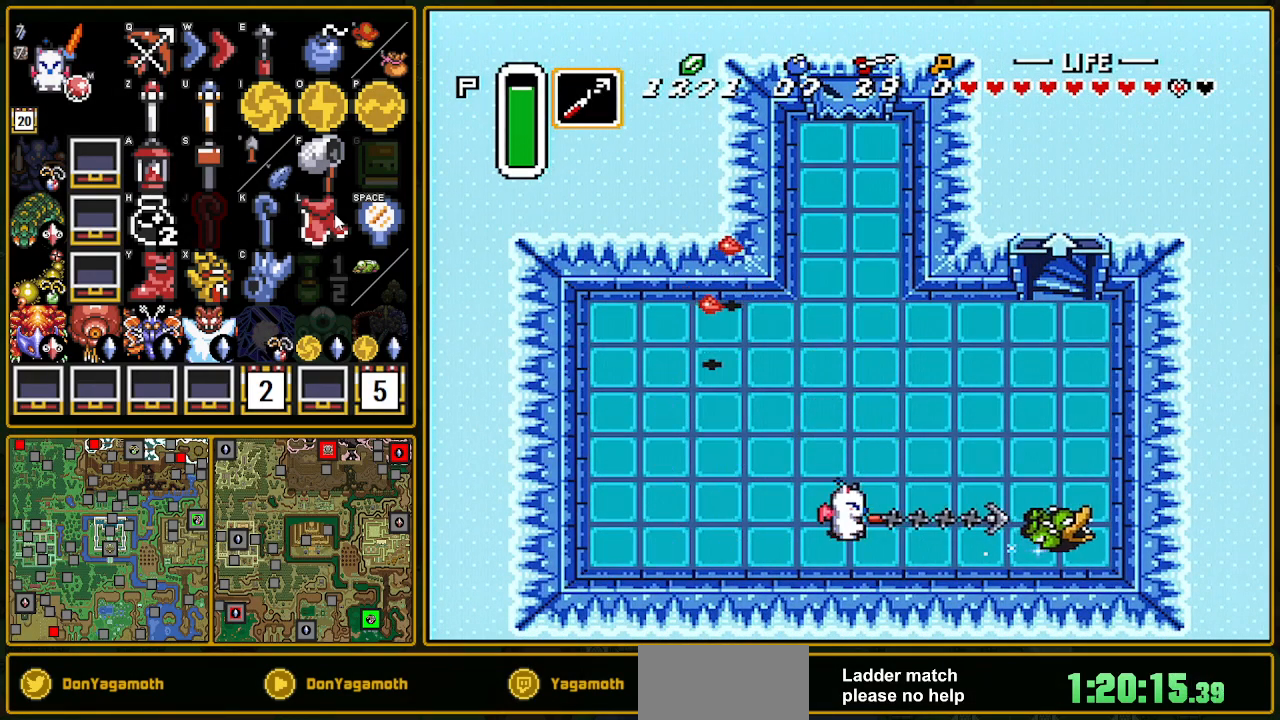
{"buttons": ["DPAD_UP"], "events": [[67, "DPAD_RIGHT", "up"], [67, "Y", "up"], [100, "DPAD_UP", "down"]]}
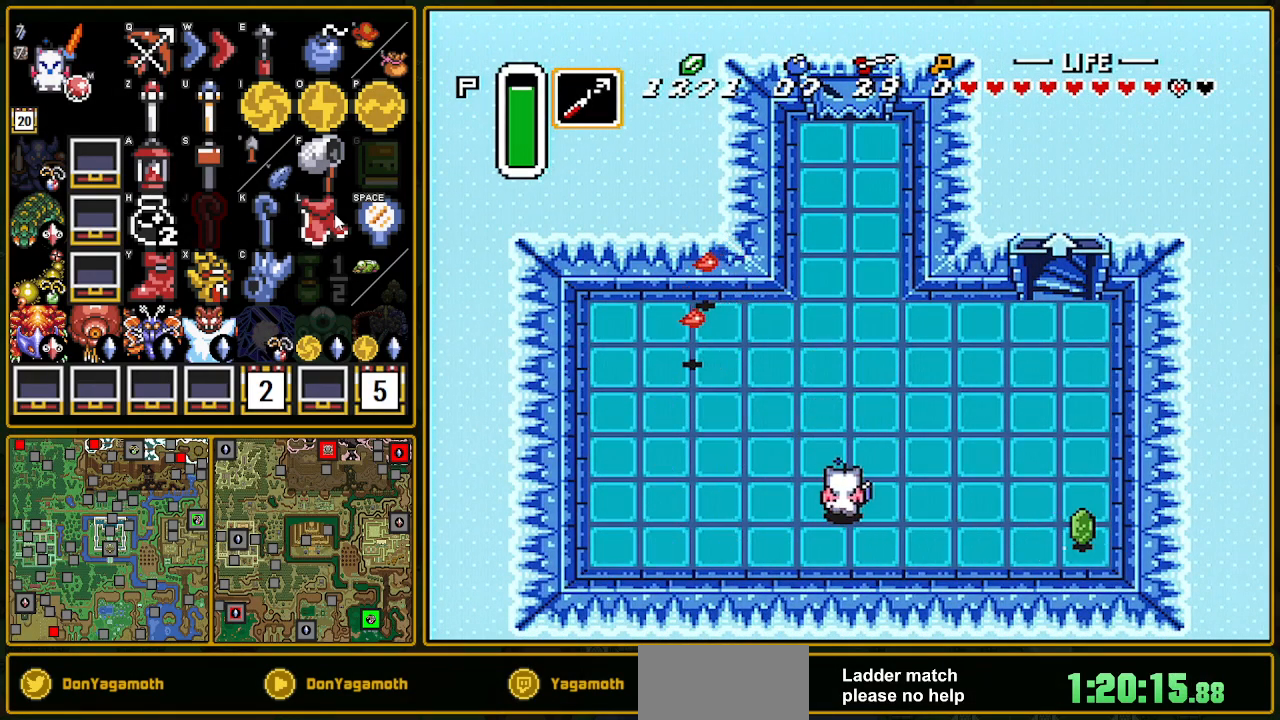
{"buttons": ["A"], "events": [[33, "A", "down"], [300, "DPAD_UP", "up"], [383, "A", "up"], [433, "A", "down"]]}
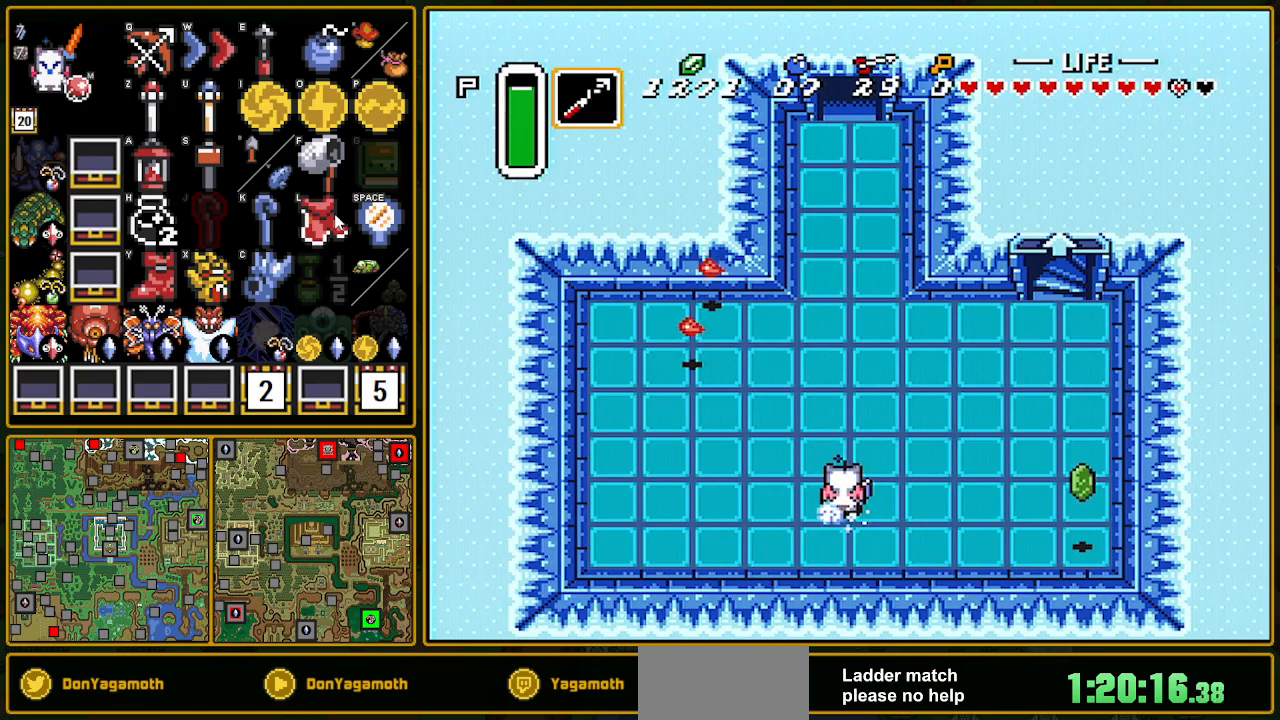
{"buttons": ["A"], "events": []}
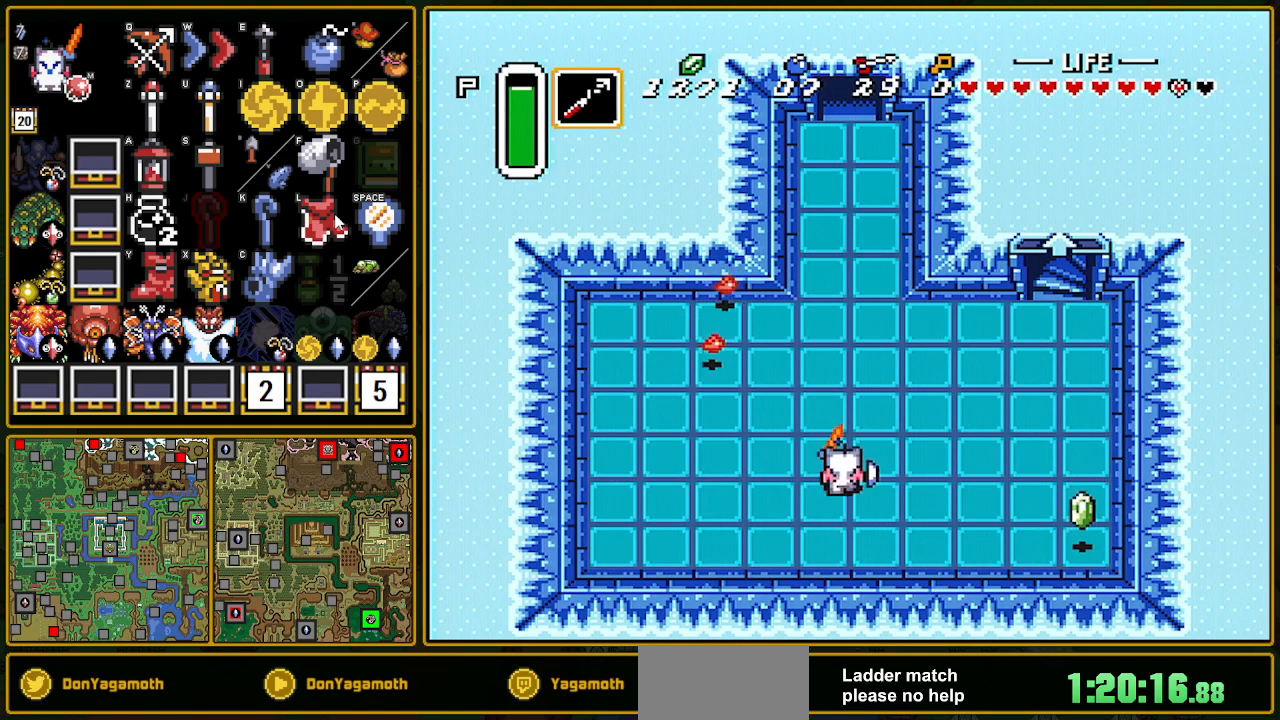
{"buttons": ["A"], "events": []}